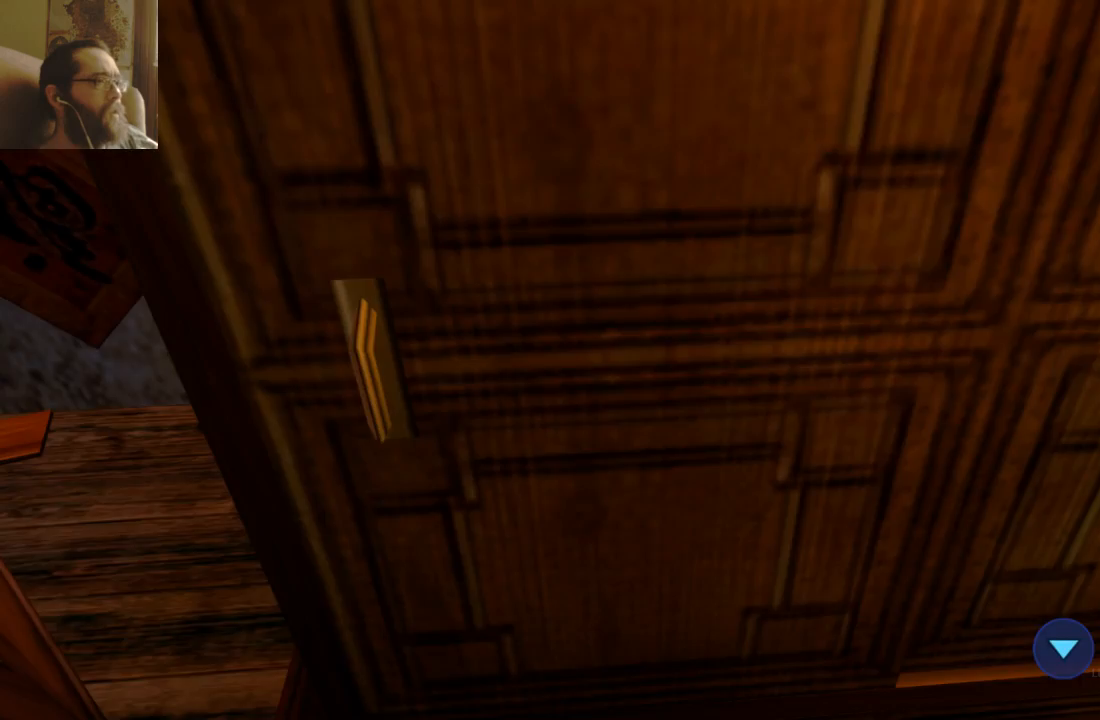
Gameplay with a controller (Xbox layout); each line is a JSON object with the inputs held at the frame after it. "events" lists button and stick changes between this image and that frame as [ms after this image, input, new state], when the widget could be followed in between. Not read: L3 R3.
{"buttons": [], "left_stick": "left", "right_stick": "center", "events": [[133, "left_stick", "down-left"], [400, "SELECT", "down"], [400, "left_stick", "left"], [467, "SELECT", "up"]]}
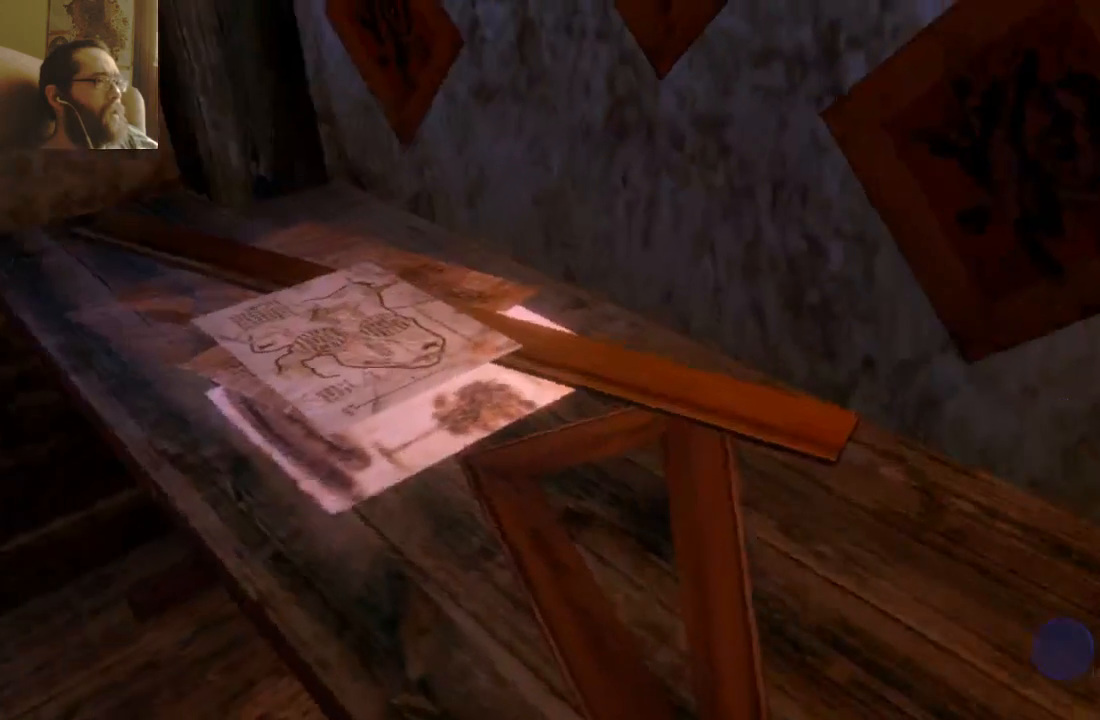
{"buttons": [], "left_stick": "center", "right_stick": "center", "events": [[100, "left_stick", "center"]]}
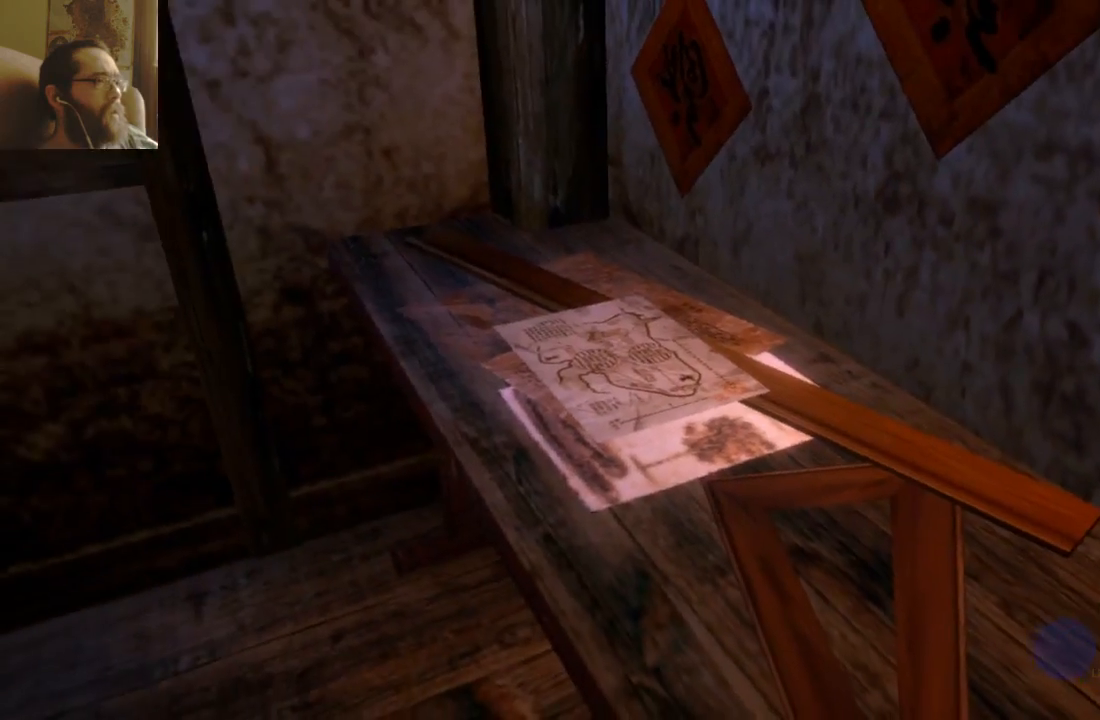
{"buttons": [], "left_stick": "down-right", "right_stick": "center", "events": [[233, "left_stick", "down-right"]]}
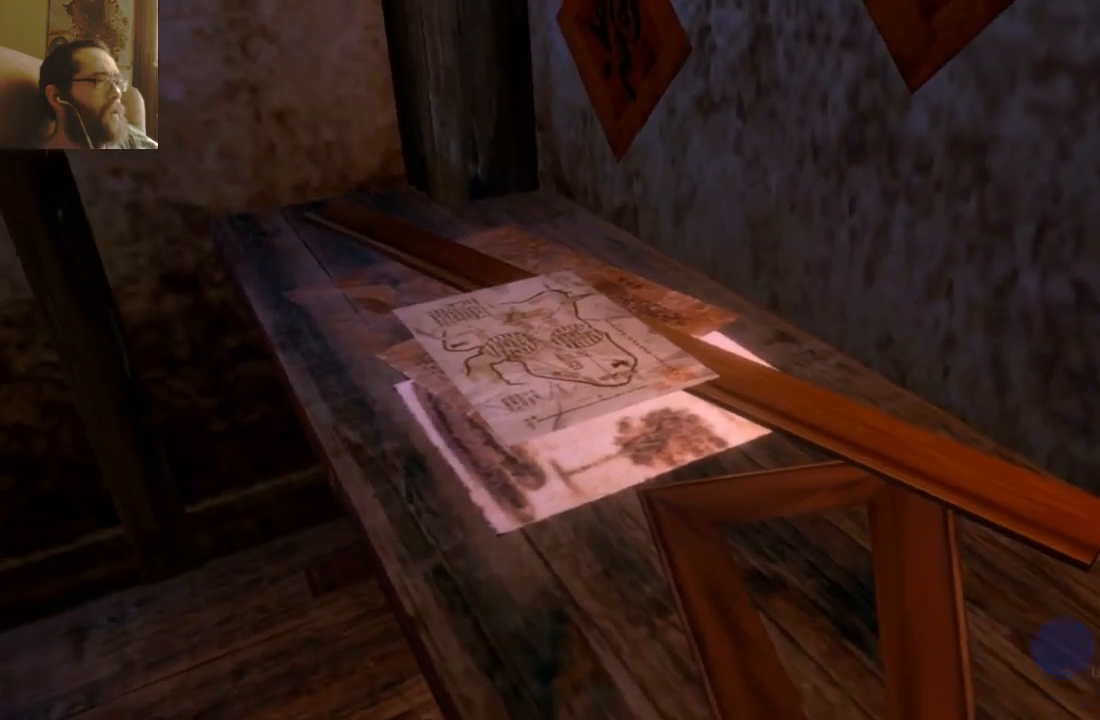
{"buttons": [], "left_stick": "left", "right_stick": "center", "events": [[367, "left_stick", "center"], [500, "left_stick", "left"]]}
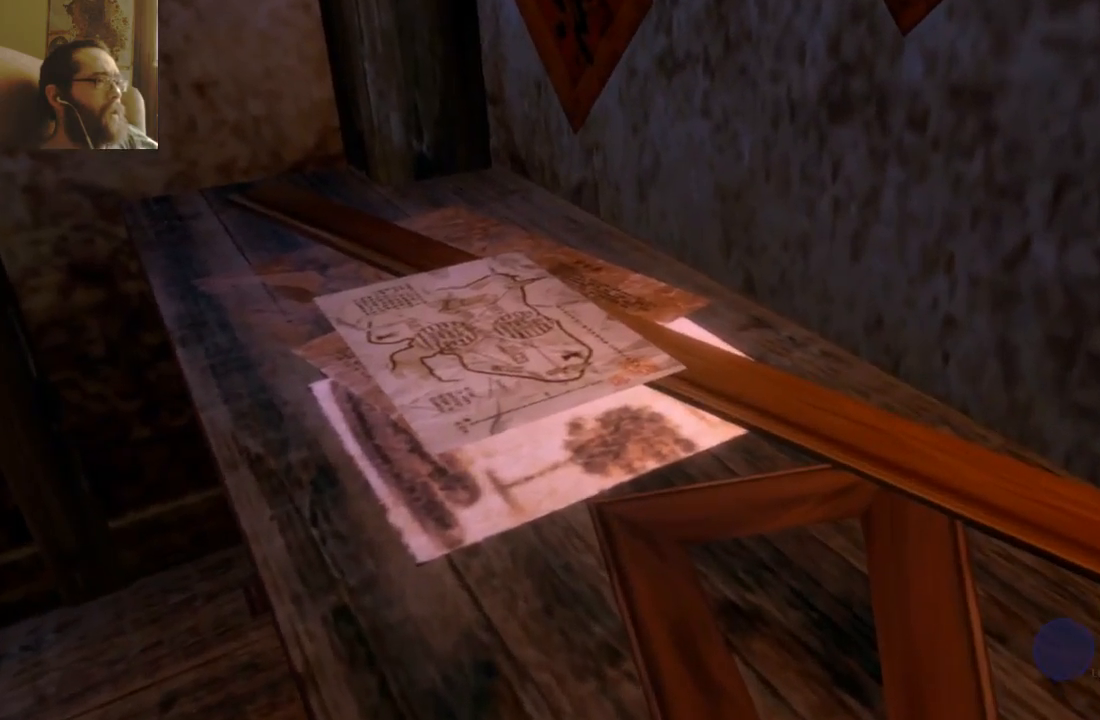
{"buttons": [], "left_stick": "left", "right_stick": "center", "events": []}
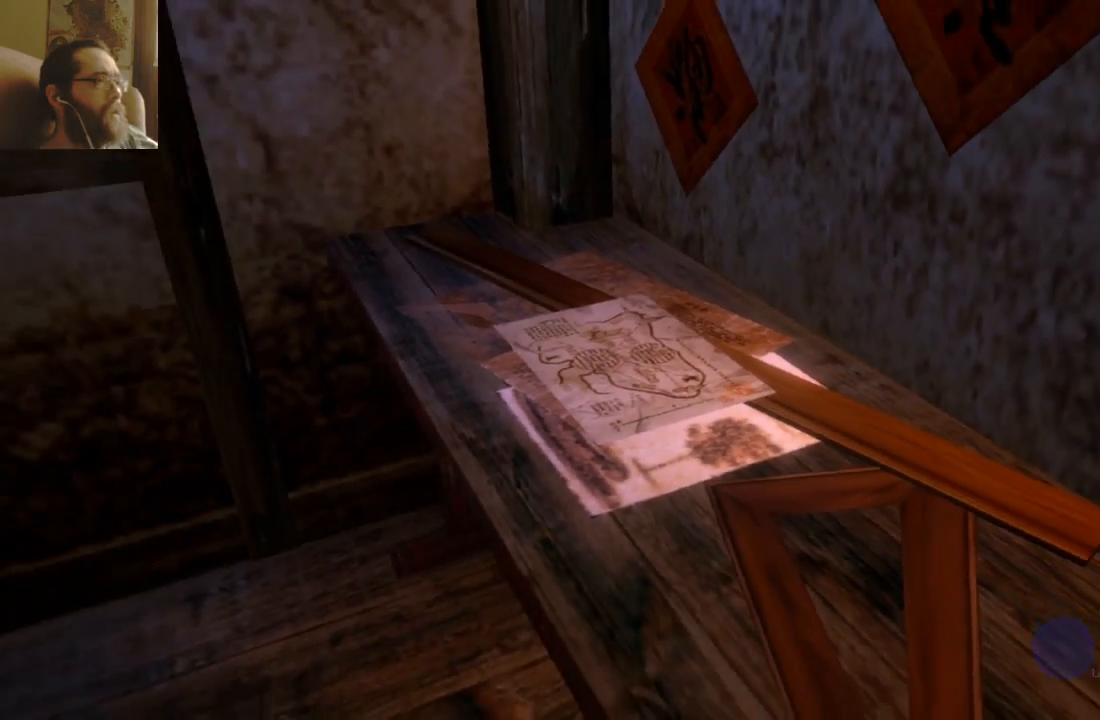
{"buttons": [], "left_stick": "down-right", "right_stick": "center", "events": [[267, "left_stick", "down"], [333, "left_stick", "down-right"]]}
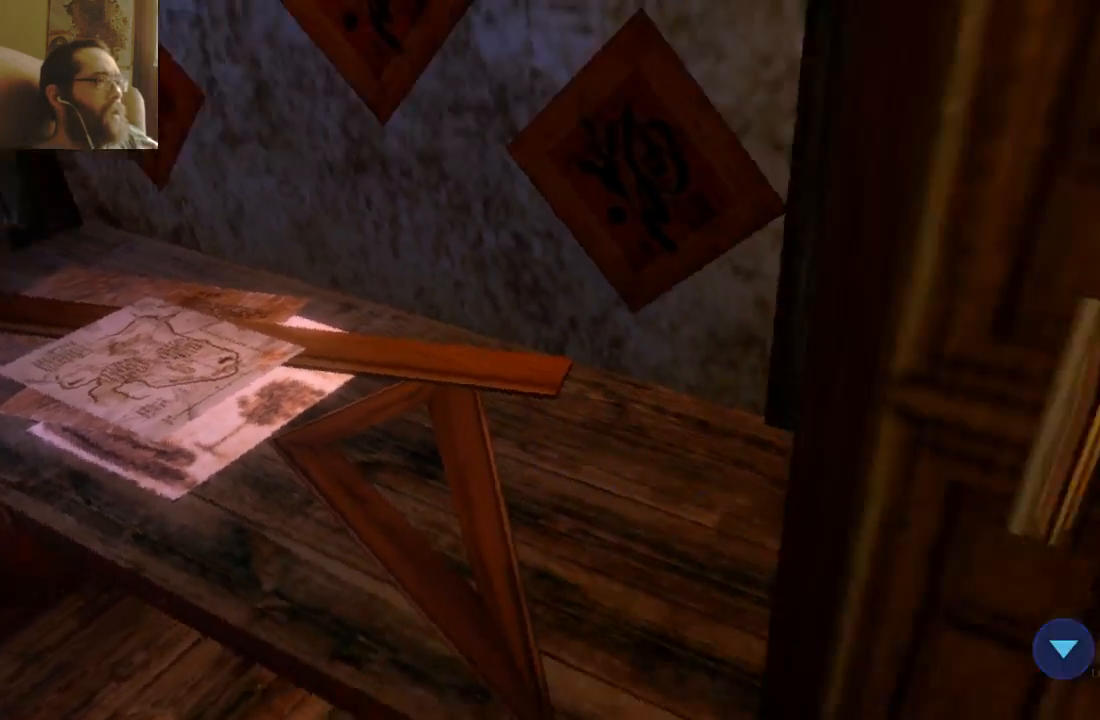
{"buttons": [], "left_stick": "down-right", "right_stick": "center", "events": [[67, "left_stick", "center"], [433, "left_stick", "down-right"]]}
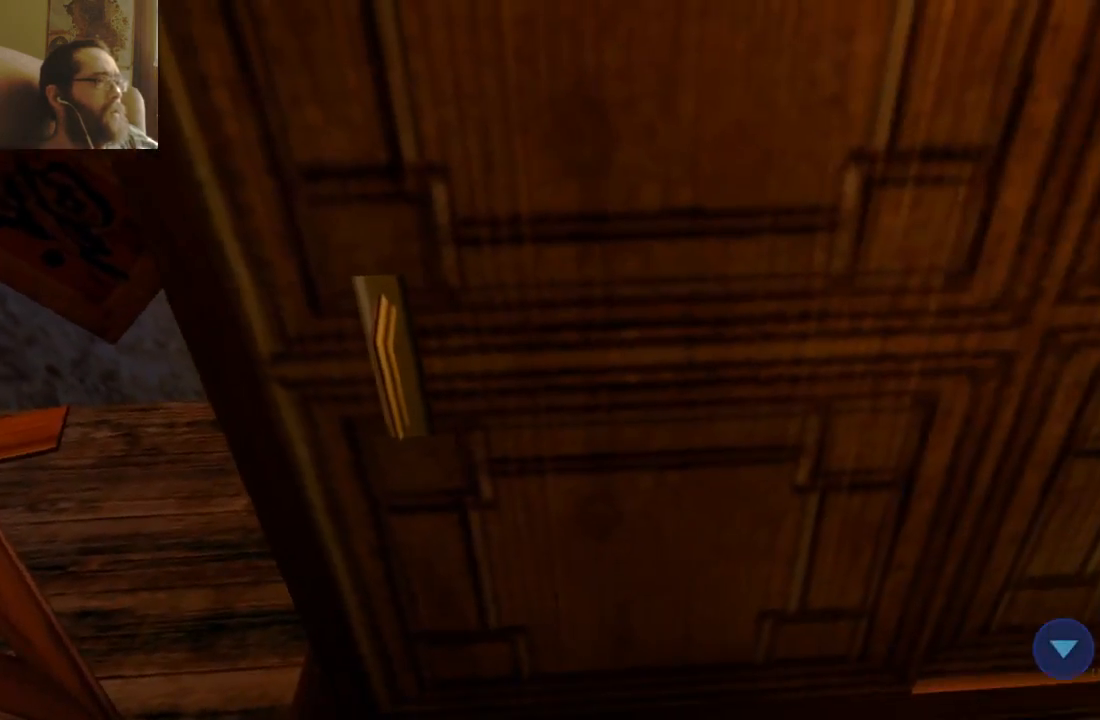
{"buttons": [], "left_stick": "center", "right_stick": "center", "events": [[67, "left_stick", "right"], [233, "left_stick", "center"]]}
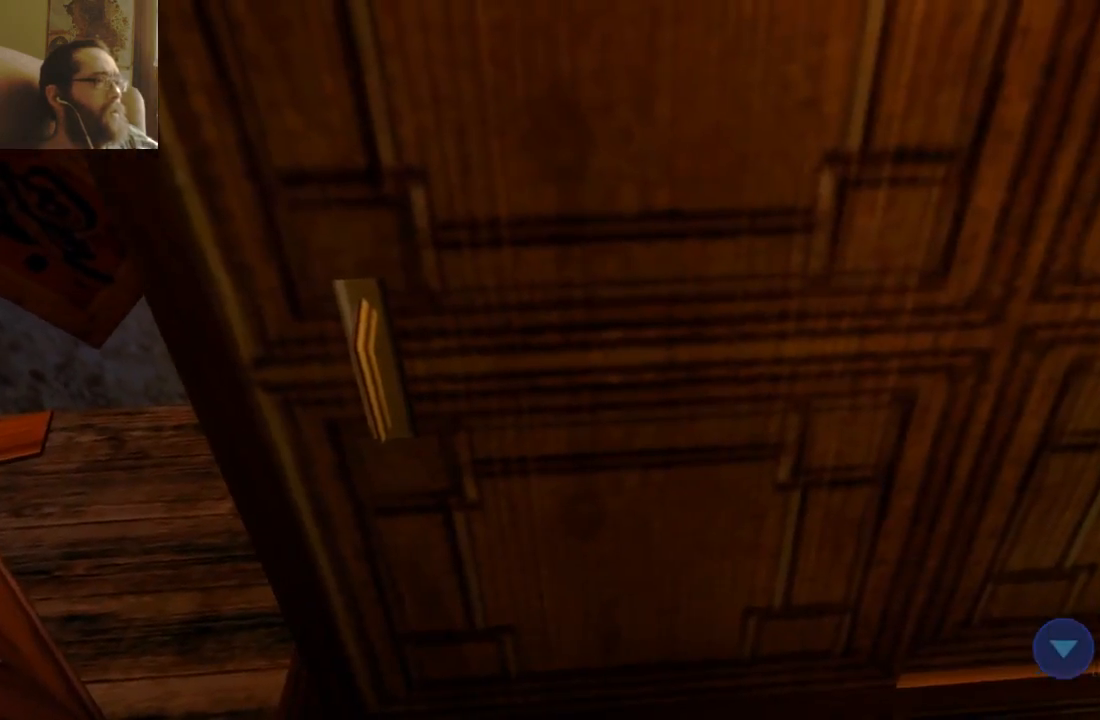
{"buttons": [], "left_stick": "center", "right_stick": "center", "events": []}